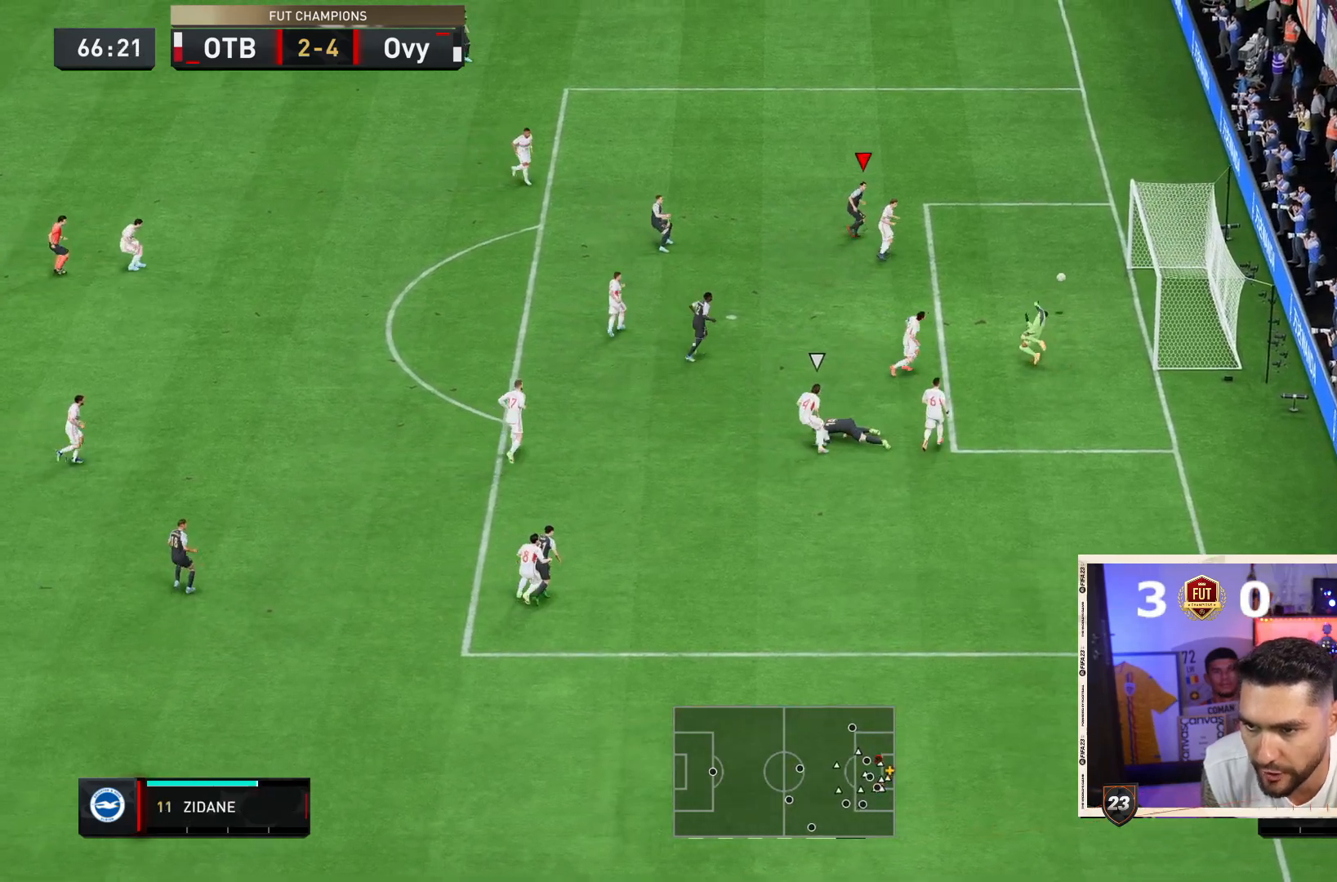
Gameplay with a controller (PlayStation layout); each line is a JSON object with the inputs held at the frame after it. "events" lists button and stick changes between this image and that frame as [ms after this image, input, new state], when the widget could be followed in between. Not read: L3 R1 R3.
{"buttons": [], "left_stick": "right", "right_stick": "center", "events": []}
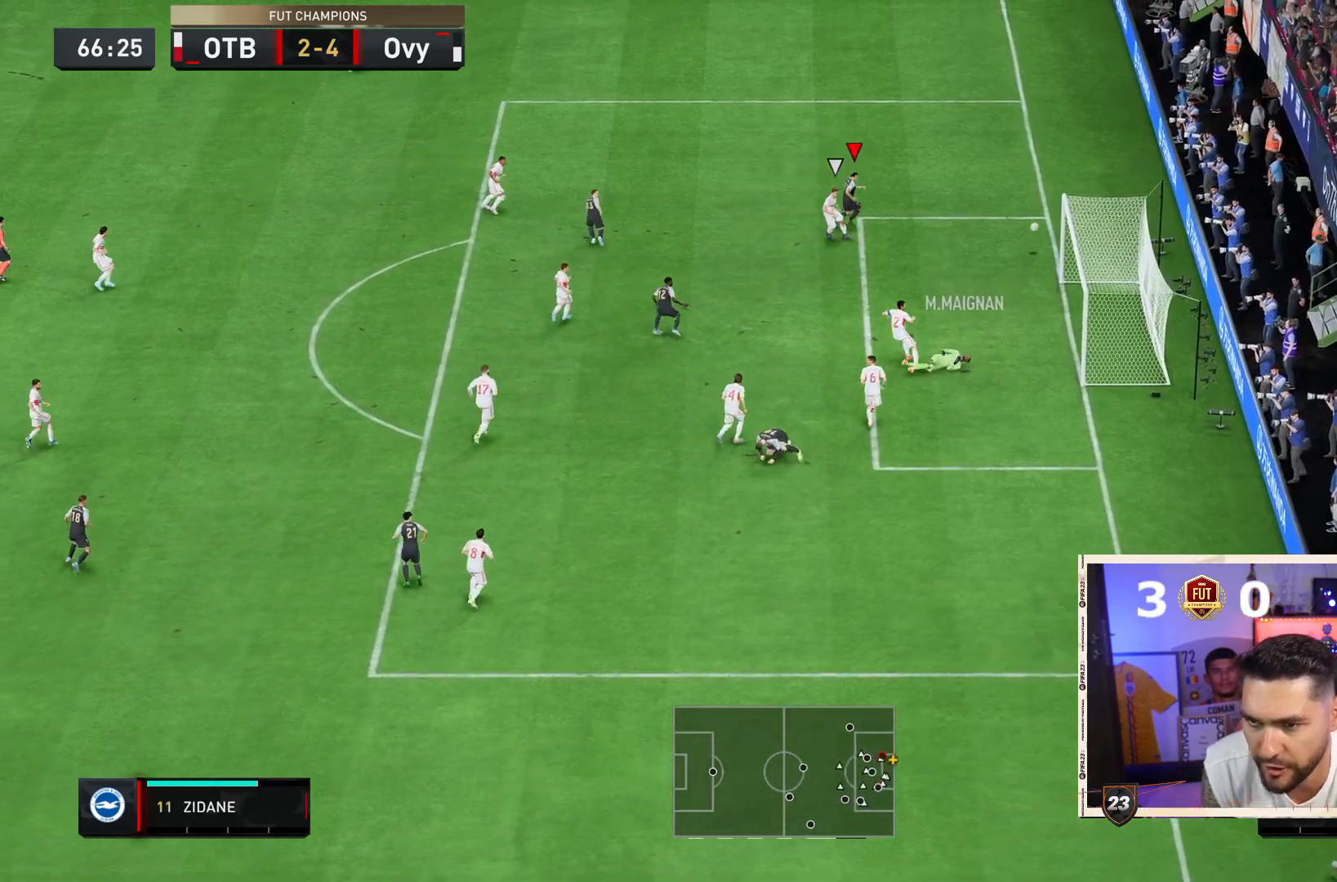
{"buttons": ["CROSS"], "left_stick": "right", "right_stick": "center", "events": [[433, "CROSS", "down"]]}
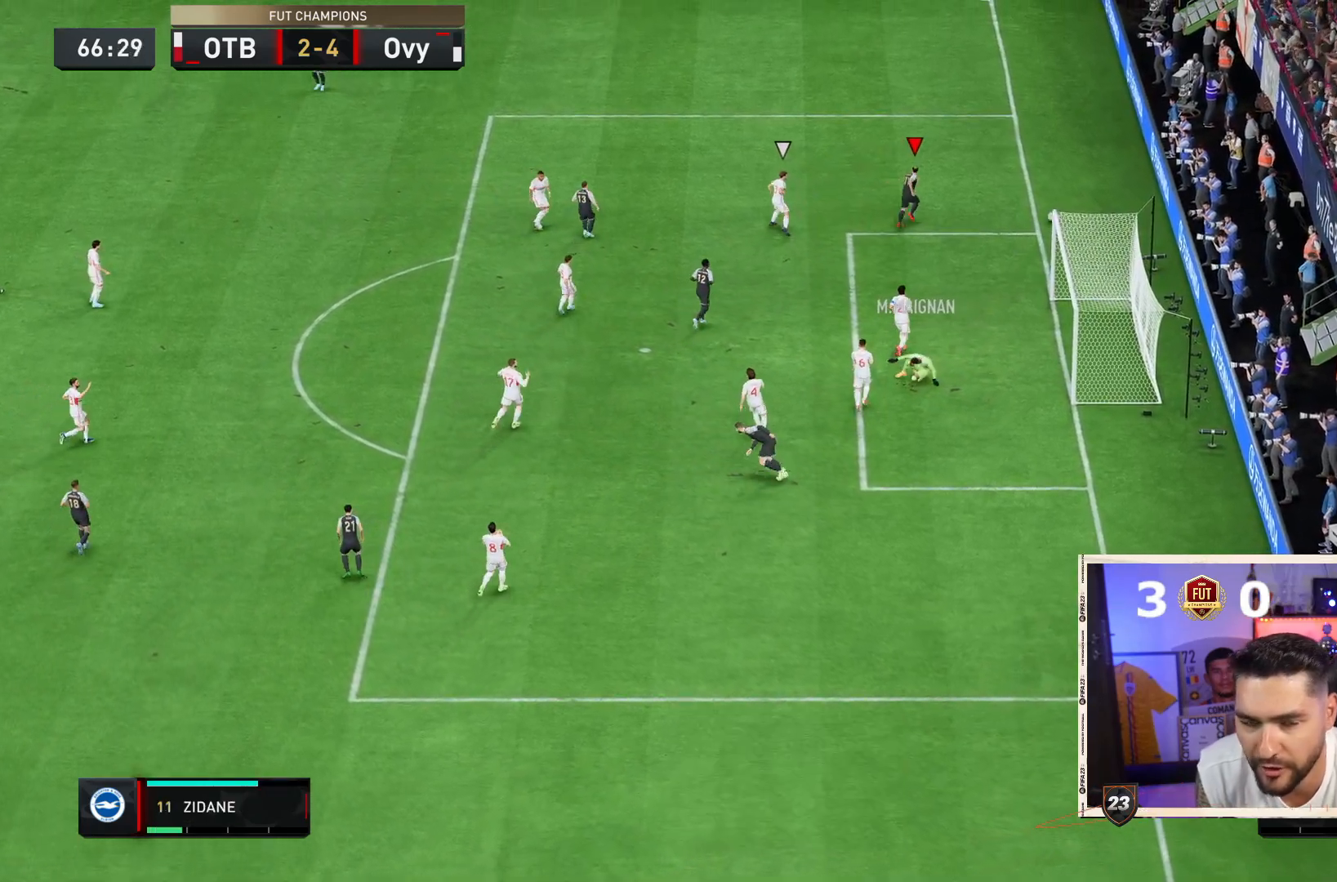
{"buttons": ["CROSS"], "left_stick": "right", "right_stick": "center"}
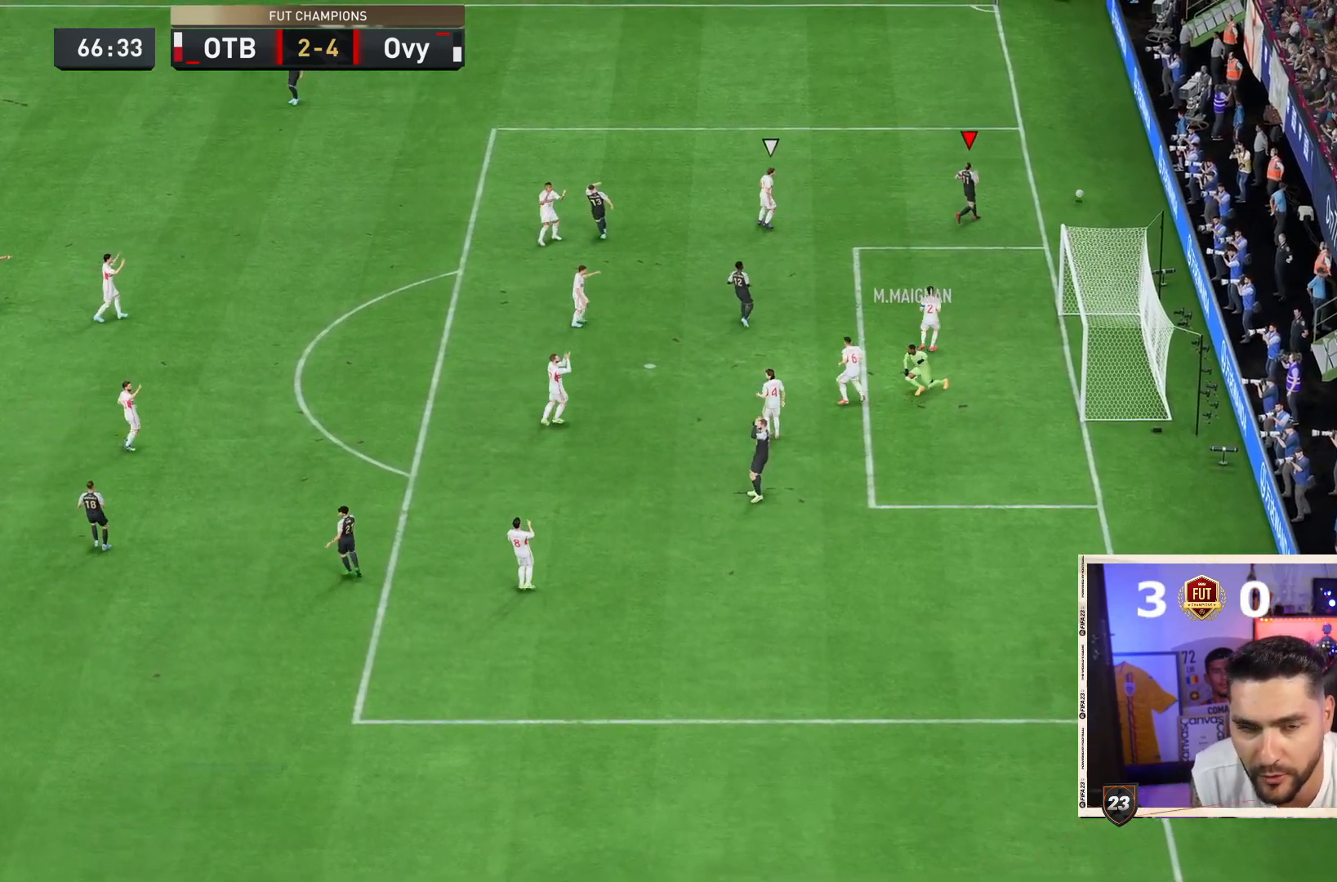
{"buttons": [], "left_stick": "right", "right_stick": "center", "events": [[83, "CROSS", "up"], [150, "CROSS", "down"], [250, "CROSS", "up"], [350, "CROSS", "down"], [450, "CROSS", "up"]]}